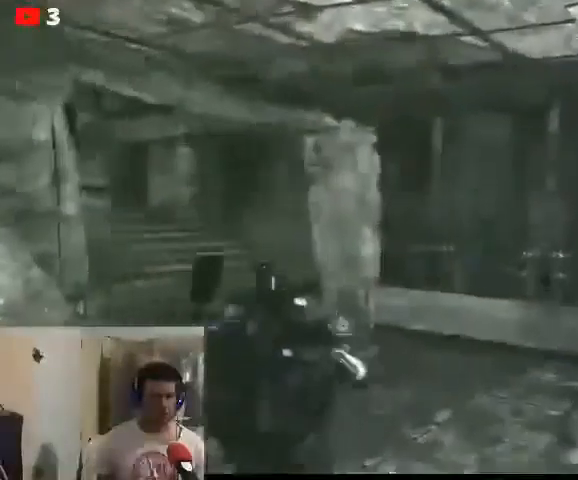
Gameplay with a controller (Xbox layout); each line is a JSON object with the inputs held at the frame after it. "events" lists button and stick changes between this image and that frame as [ms after this image, input, new state], when the widget could be followed in between.
{"buttons": [], "left_stick": "up-right", "right_stick": "right", "events": [[500, "left_stick", "up-right"]]}
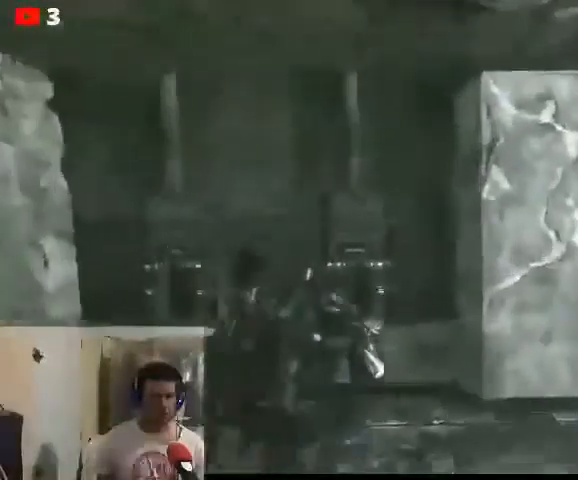
{"buttons": [], "left_stick": "up-right", "right_stick": "center", "events": [[233, "right_stick", "center"]]}
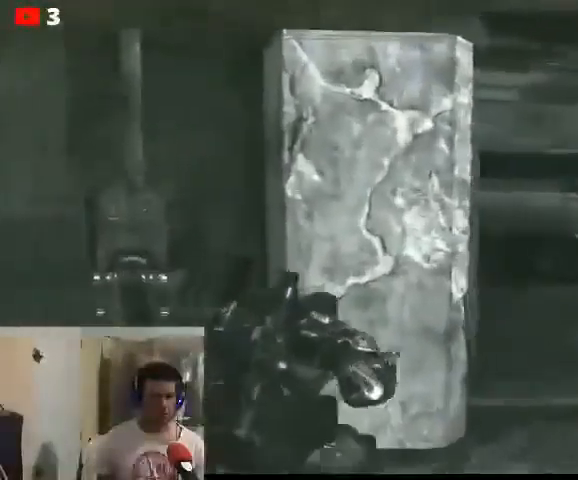
{"buttons": [], "left_stick": "center", "right_stick": "center", "events": [[200, "A", "down"], [300, "A", "up"], [367, "left_stick", "center"]]}
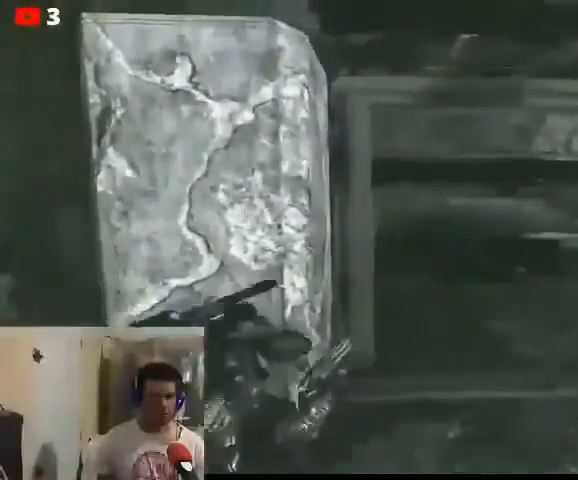
{"buttons": ["L2"], "left_stick": "center", "right_stick": "center", "events": [[267, "right_stick", "left"], [400, "L2", "down"], [433, "right_stick", "center"]]}
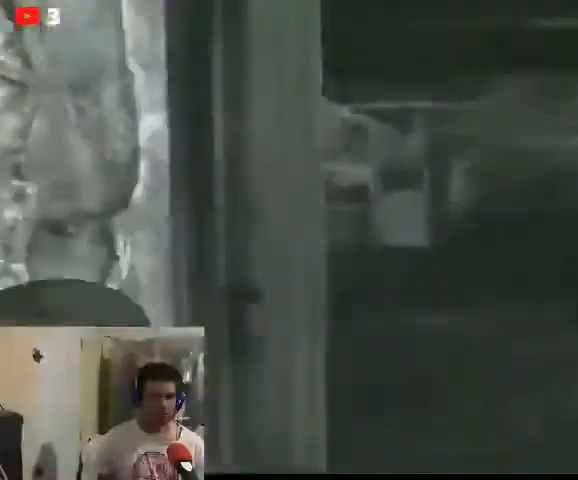
{"buttons": ["L2"], "left_stick": "center", "right_stick": "center", "events": []}
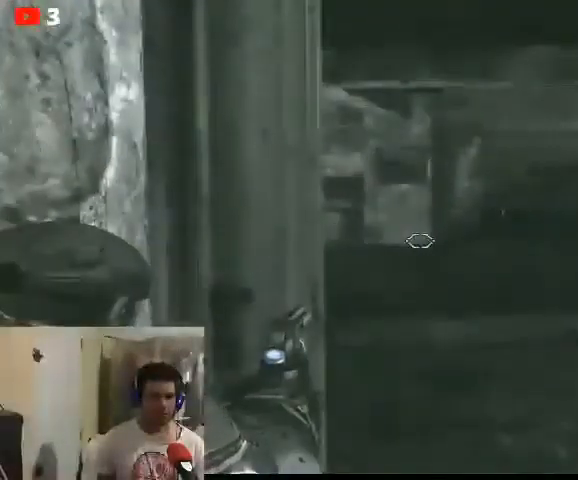
{"buttons": ["L2"], "left_stick": "center", "right_stick": "center", "events": [[167, "right_stick", "left"], [467, "right_stick", "center"]]}
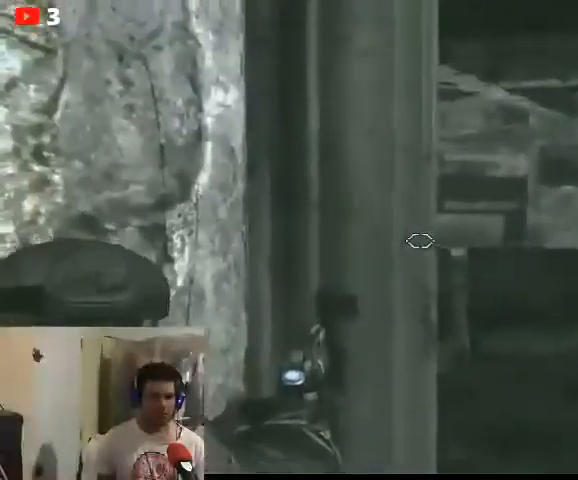
{"buttons": [], "left_stick": "center", "right_stick": "center", "events": [[267, "right_stick", "left"], [333, "right_stick", "center"], [433, "L2", "up"]]}
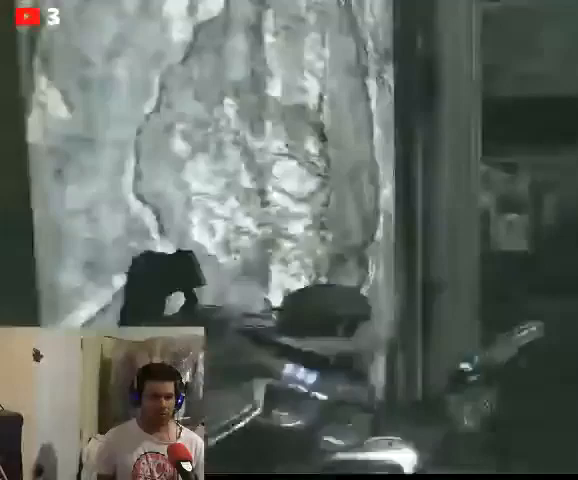
{"buttons": [], "left_stick": "center", "right_stick": "center", "events": [[133, "right_stick", "right"], [467, "right_stick", "center"]]}
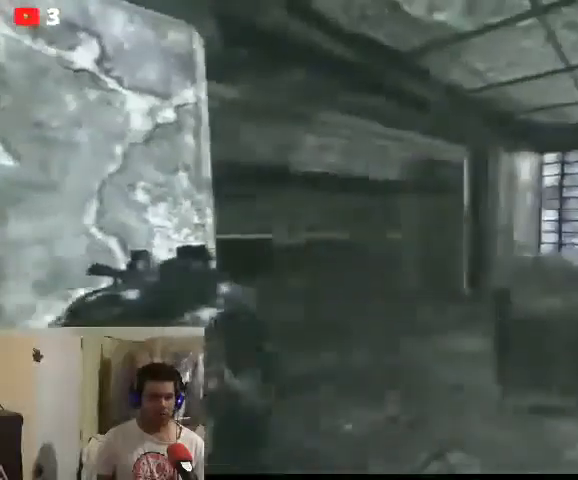
{"buttons": [], "left_stick": "down-right", "right_stick": "center", "events": [[200, "left_stick", "right"], [367, "left_stick", "down-right"]]}
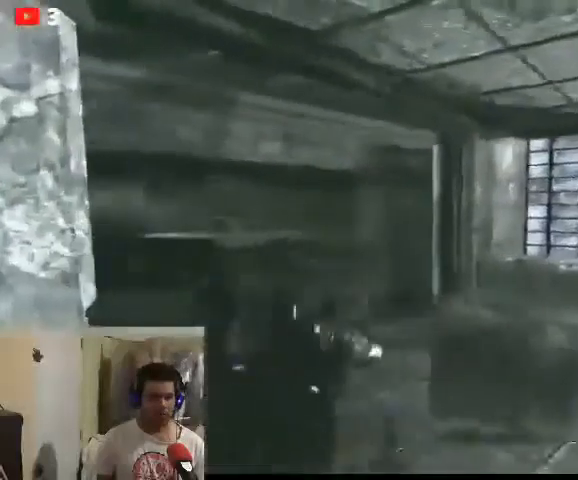
{"buttons": [], "left_stick": "right", "right_stick": "center", "events": [[233, "left_stick", "right"]]}
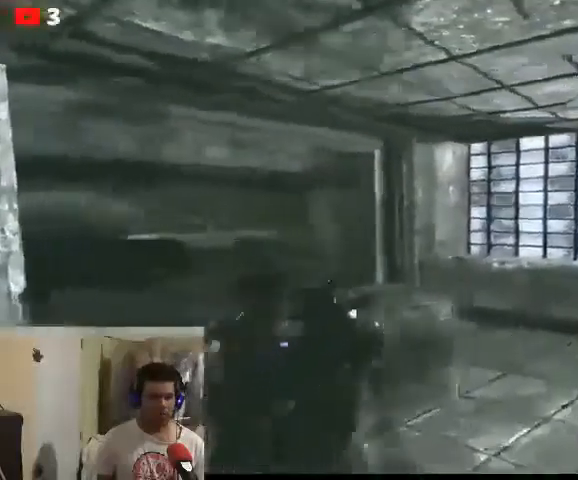
{"buttons": [], "left_stick": "up-right", "right_stick": "center", "events": [[100, "left_stick", "up-right"]]}
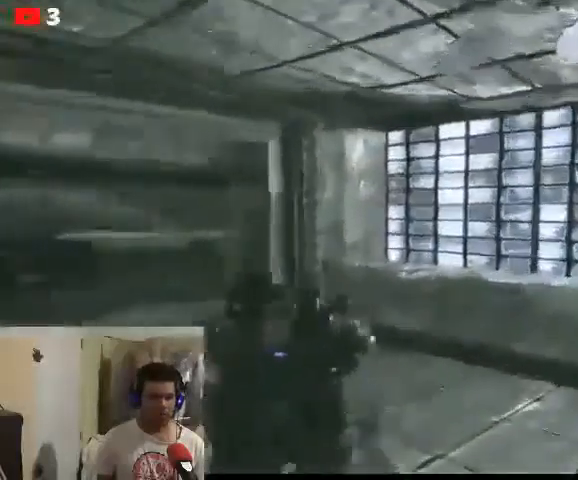
{"buttons": ["A"], "left_stick": "up", "right_stick": "center", "events": [[33, "left_stick", "up"], [100, "A", "down"]]}
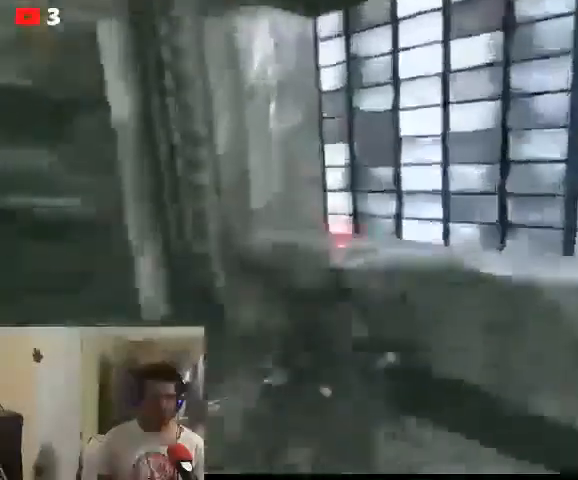
{"buttons": ["A"], "left_stick": "down-left", "right_stick": "down-left", "events": [[233, "left_stick", "center"], [300, "left_stick", "down-left"], [433, "right_stick", "down-left"]]}
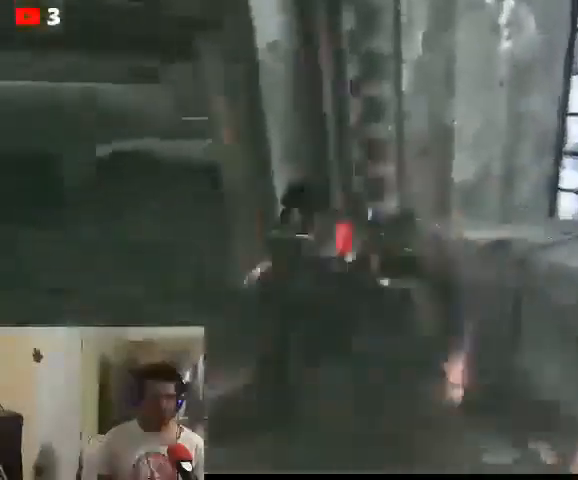
{"buttons": [], "left_stick": "down-left", "right_stick": "down", "events": [[367, "A", "up"], [433, "right_stick", "down"]]}
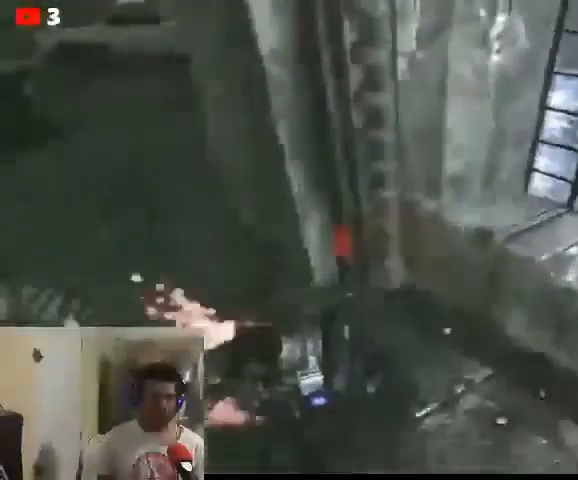
{"buttons": [], "left_stick": "down-left", "right_stick": "down-left", "events": [[133, "right_stick", "down-left"]]}
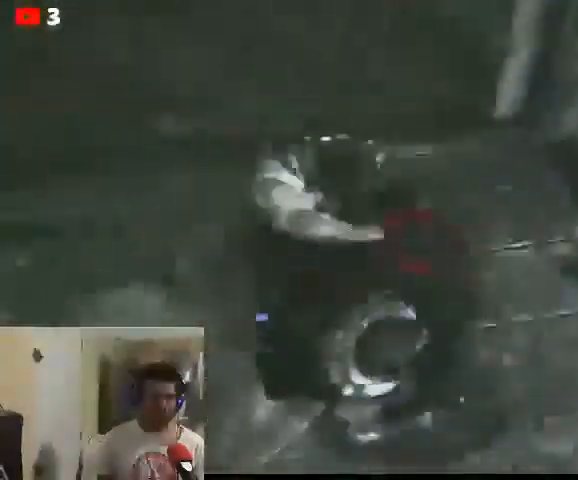
{"buttons": ["R2"], "left_stick": "down-left", "right_stick": "center", "events": [[67, "right_stick", "center"], [133, "R2", "down"], [367, "R2", "up"], [500, "R2", "down"]]}
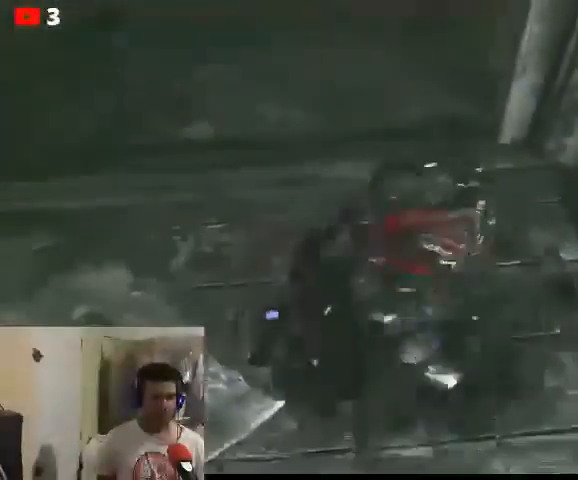
{"buttons": ["R2"], "left_stick": "down-left", "right_stick": "center", "events": [[133, "R2", "up"], [200, "R2", "down"]]}
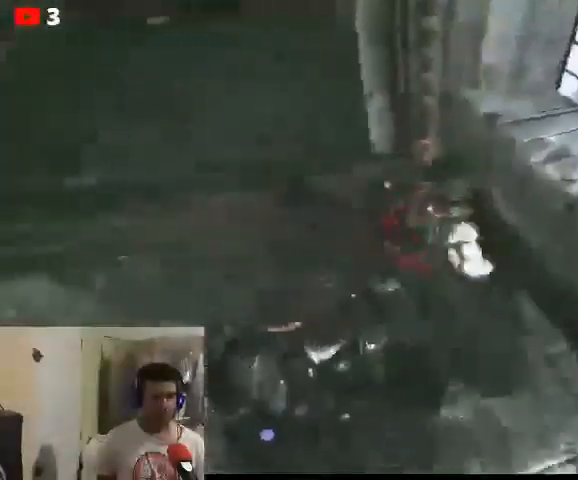
{"buttons": ["R2"], "left_stick": "up-left", "right_stick": "center", "events": [[100, "R2", "up"], [333, "left_stick", "up-left"], [500, "R2", "down"]]}
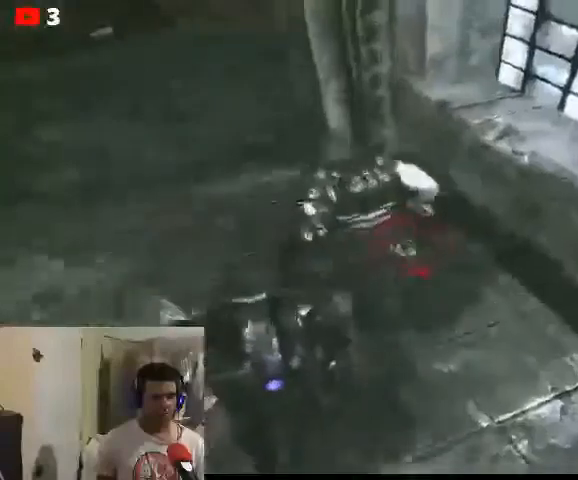
{"buttons": [], "left_stick": "left", "right_stick": "center", "events": [[67, "left_stick", "right"], [200, "left_stick", "down-left"], [400, "R2", "up"], [500, "left_stick", "left"]]}
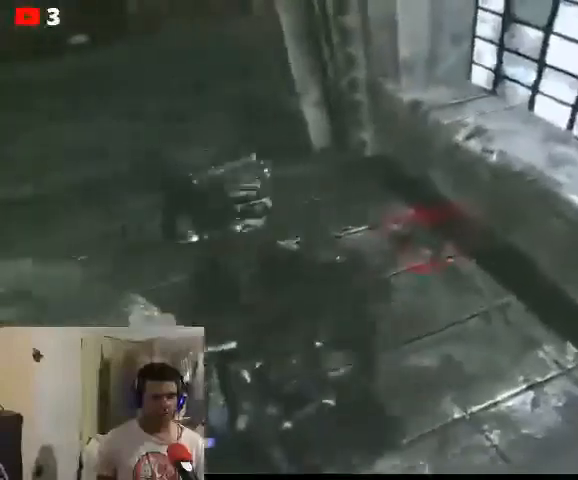
{"buttons": [], "left_stick": "left", "right_stick": "center", "events": [[267, "R2", "down"], [467, "R2", "up"]]}
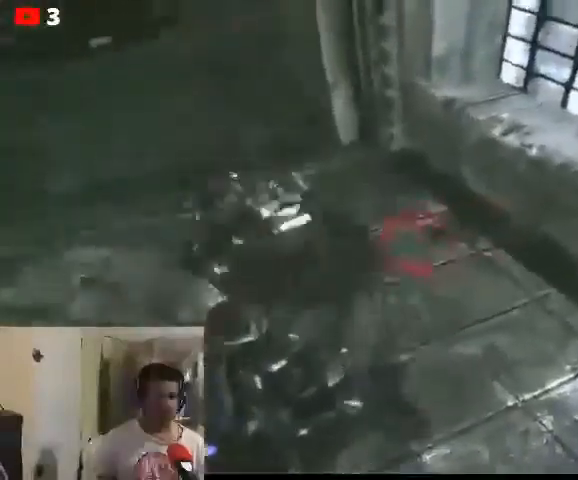
{"buttons": [], "left_stick": "up-left", "right_stick": "left", "events": [[133, "left_stick", "down-left"], [167, "right_stick", "left"], [300, "left_stick", "down"], [467, "left_stick", "up-left"]]}
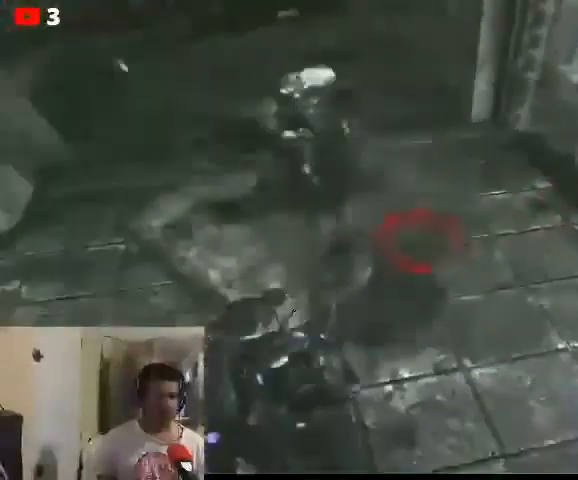
{"buttons": [], "left_stick": "left", "right_stick": "center", "events": [[33, "right_stick", "center"], [100, "left_stick", "up"], [200, "left_stick", "up-left"], [467, "left_stick", "left"]]}
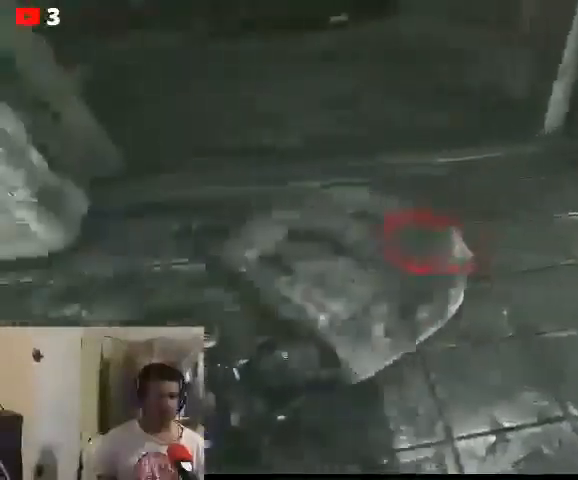
{"buttons": [], "left_stick": "left", "right_stick": "left", "events": [[33, "right_stick", "left"]]}
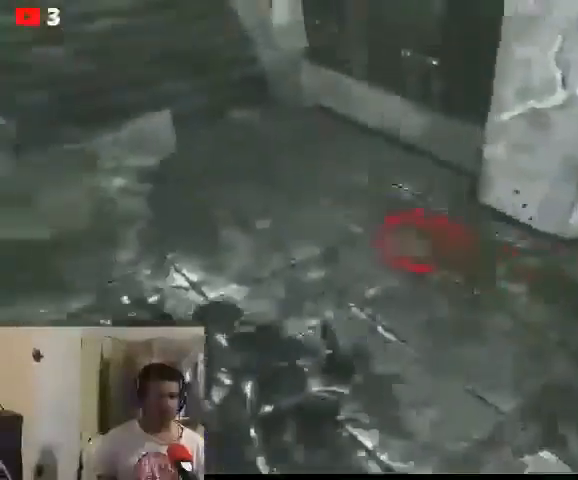
{"buttons": ["R2"], "left_stick": "down", "right_stick": "left", "events": [[33, "left_stick", "down-left"], [400, "R2", "down"], [467, "left_stick", "down"]]}
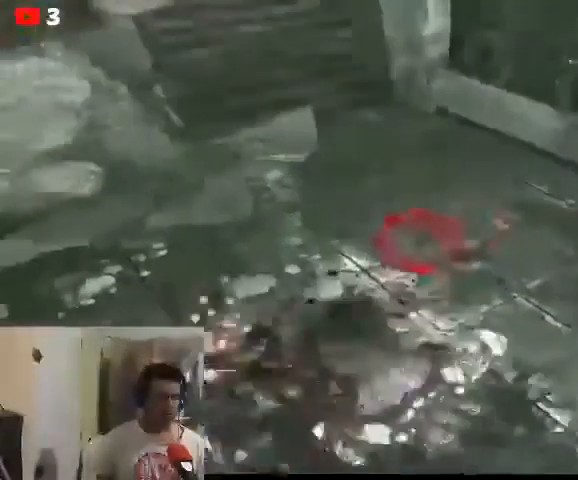
{"buttons": [], "left_stick": "down", "right_stick": "left", "events": [[167, "R2", "up"]]}
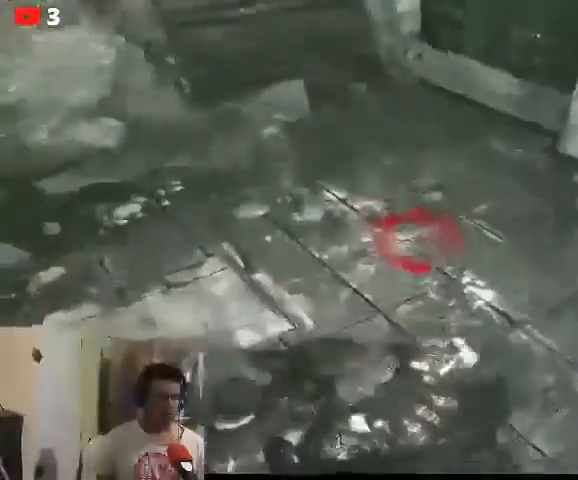
{"buttons": [], "left_stick": "down", "right_stick": "left", "events": [[267, "R2", "down"], [433, "R2", "up"]]}
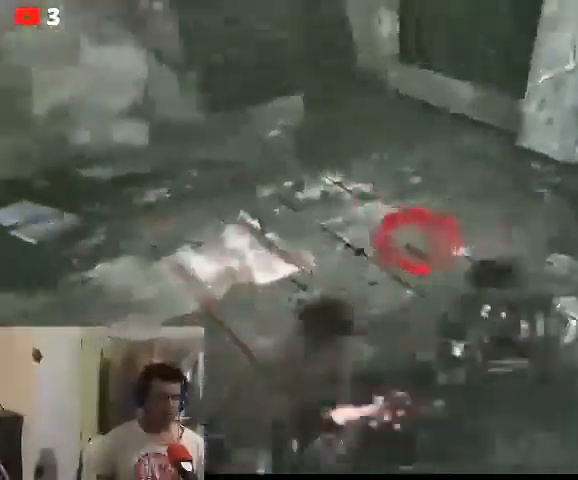
{"buttons": [], "left_stick": "up", "right_stick": "center", "events": [[33, "right_stick", "right"], [333, "right_stick", "center"], [400, "left_stick", "up"]]}
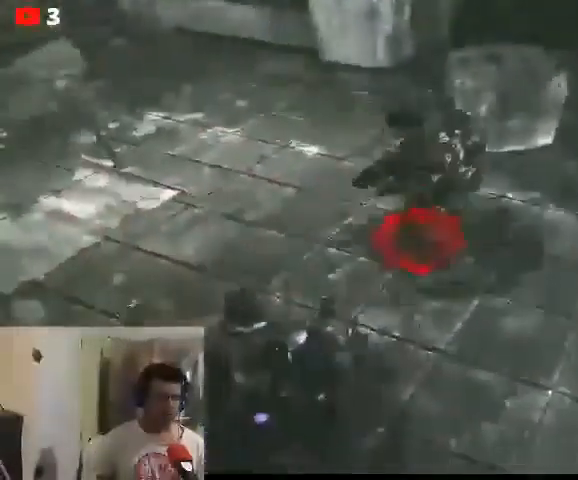
{"buttons": ["R2"], "left_stick": "up-left", "right_stick": "center", "events": [[67, "left_stick", "up-right"], [367, "R2", "down"], [367, "right_stick", "right"], [433, "left_stick", "up-left"], [433, "right_stick", "center"]]}
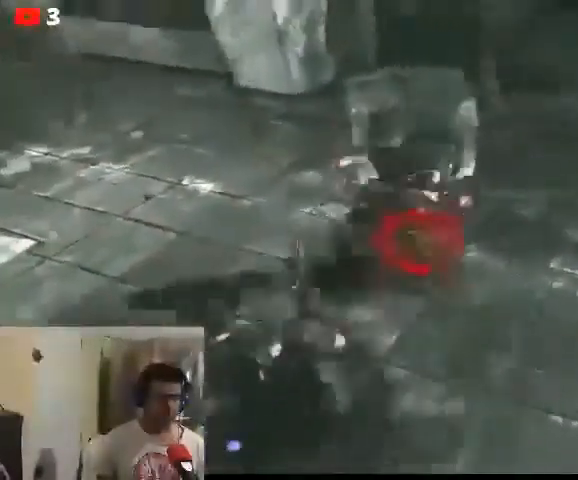
{"buttons": [], "left_stick": "right", "right_stick": "right", "events": [[167, "left_stick", "up-right"], [167, "right_stick", "right"], [233, "R2", "up"], [333, "left_stick", "right"]]}
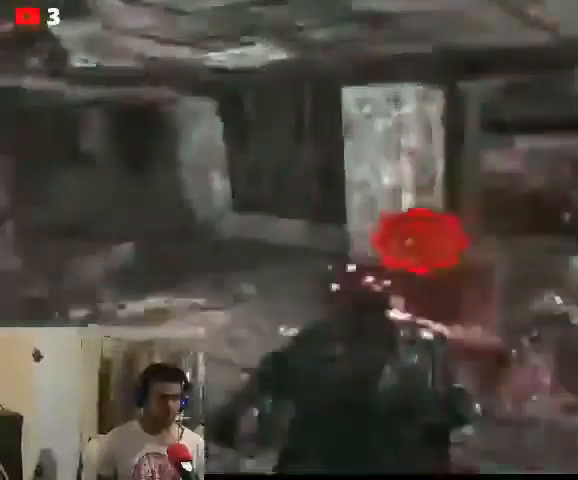
{"buttons": [], "left_stick": "right", "right_stick": "right", "events": [[33, "left_stick", "up-right"], [400, "left_stick", "right"]]}
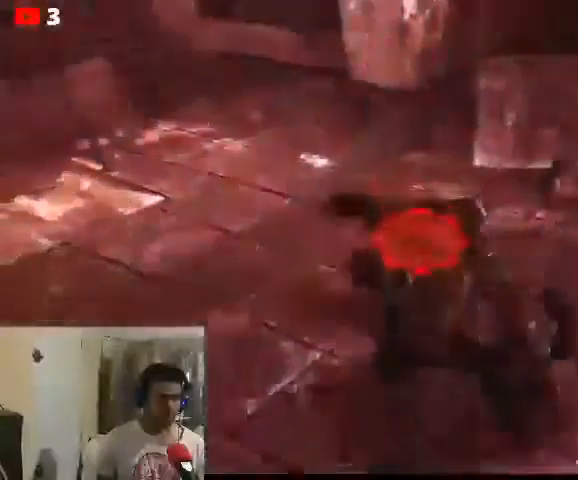
{"buttons": [], "left_stick": "center", "right_stick": "center", "events": [[500, "left_stick", "center"], [500, "right_stick", "center"]]}